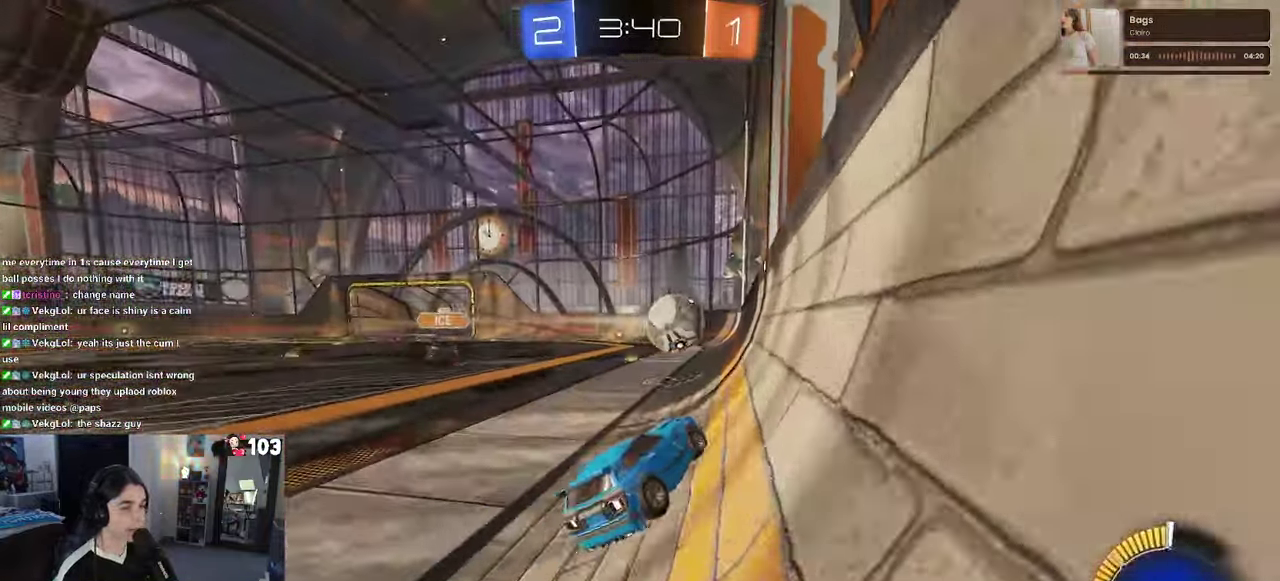
Gameplay with a controller (PlayStation layout); each line is a JSON object with the inputs held at the frame after it. "events" lists button and stick changes between this image and that frame as [ms after this image, input, new state], when the widget could be followed in between. This document gives stick clicks only as held states, not as events. Not read: L1.
{"buttons": ["R2"], "left_stick": "center", "right_stick": "center"}
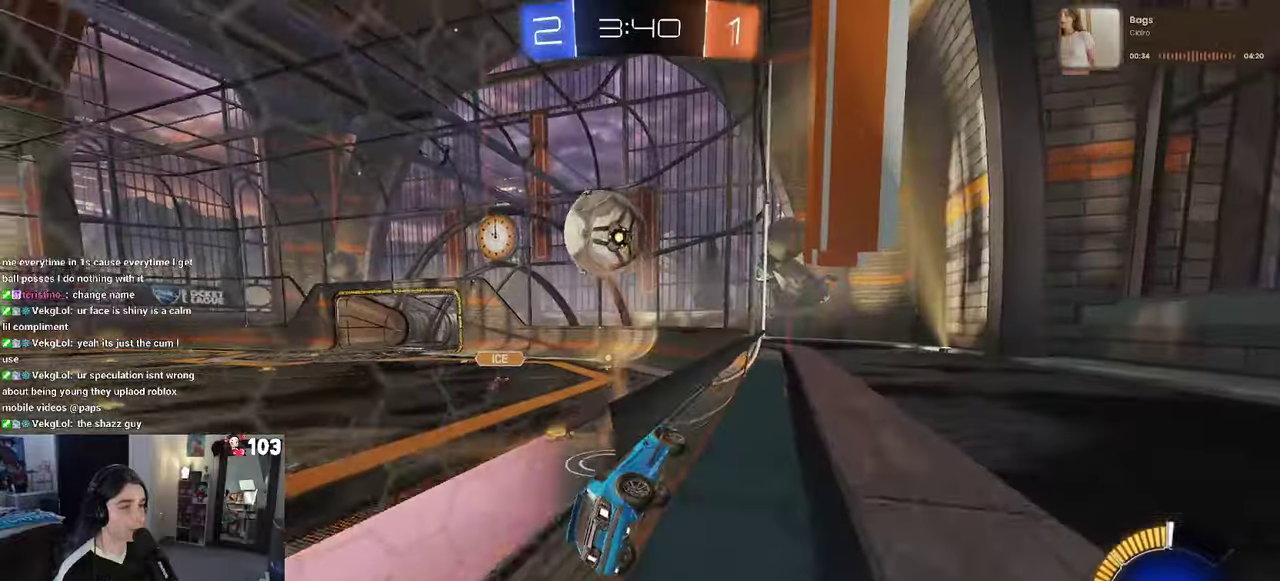
{"buttons": ["L2"], "left_stick": "center", "right_stick": "center", "events": [[400, "L2", "down"], [433, "R2", "up"]]}
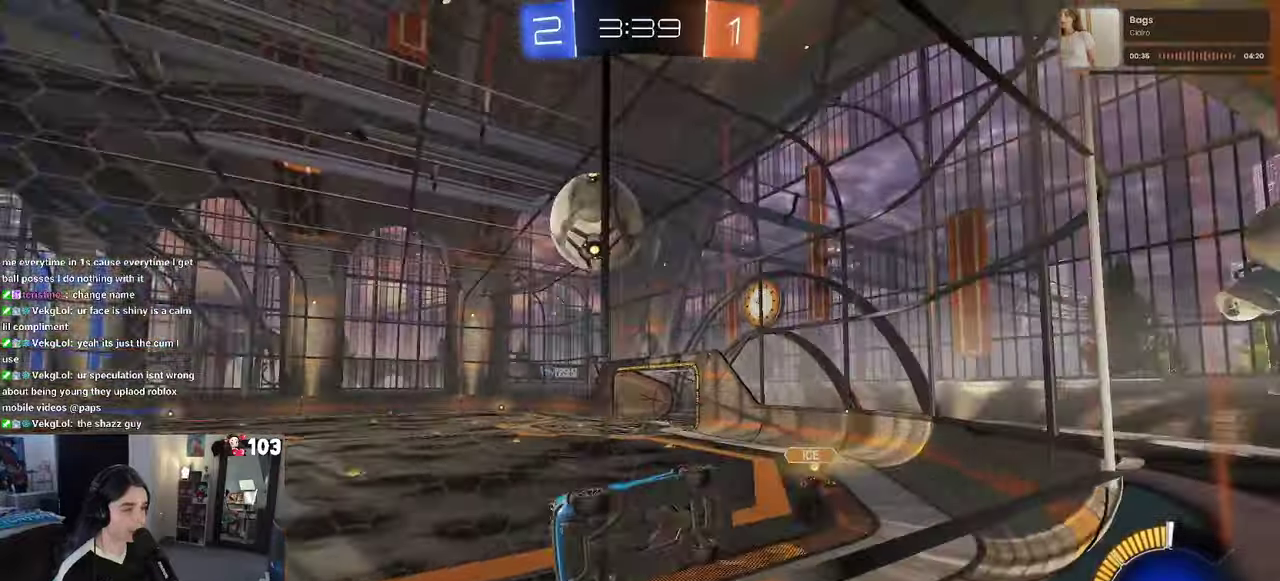
{"buttons": ["R2"], "left_stick": "center", "right_stick": "center", "events": [[83, "R2", "down"], [150, "L2", "up"]]}
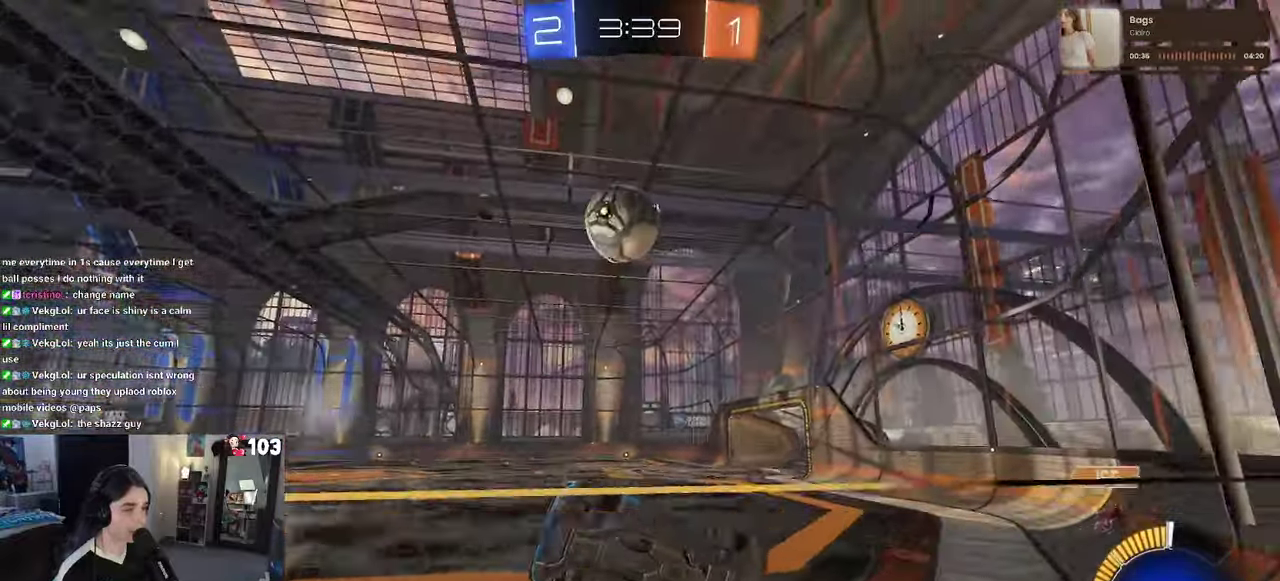
{"buttons": ["R2"], "left_stick": "up-left", "right_stick": "center", "events": [[250, "L2", "down"], [250, "R2", "up"], [367, "R2", "down"], [433, "left_stick", "up-left"], [467, "L2", "up"]]}
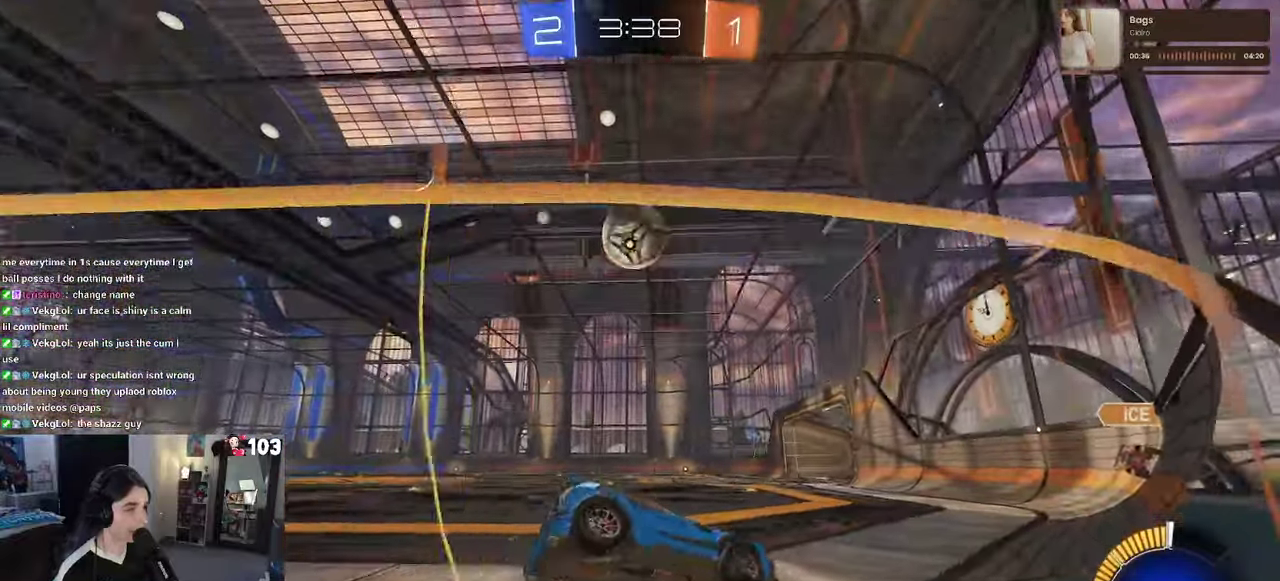
{"buttons": ["R1", "R2"], "left_stick": "center", "right_stick": "center", "events": [[17, "left_stick", "center"], [317, "R1", "down"], [367, "left_stick", "left"], [467, "left_stick", "center"]]}
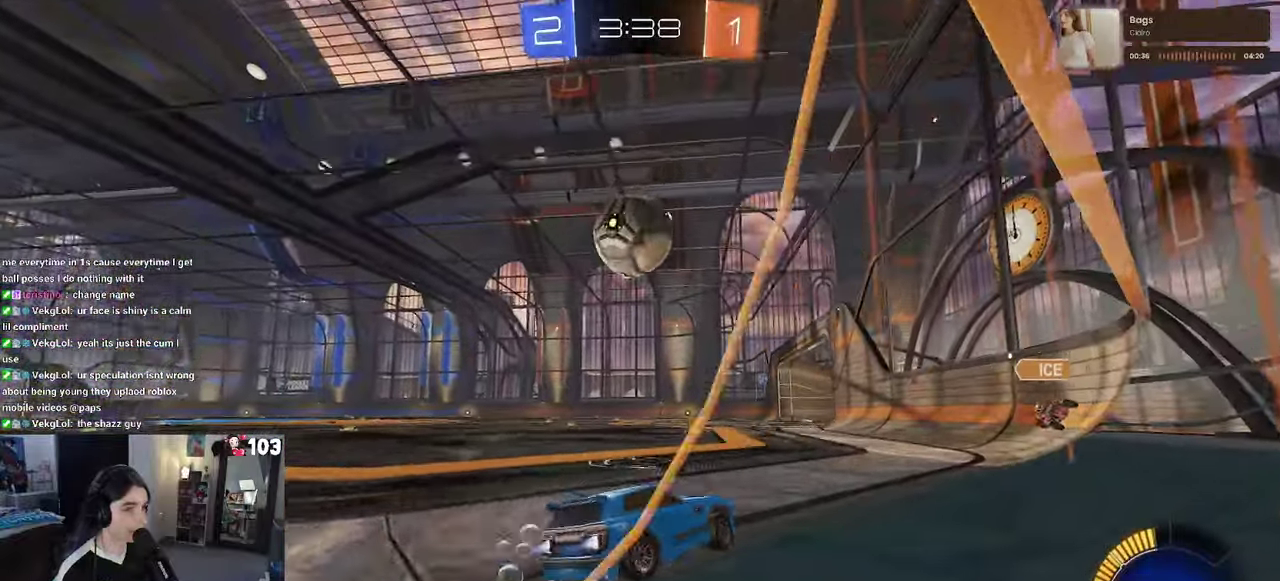
{"buttons": ["R1", "R2"], "left_stick": "left", "right_stick": "center", "events": [[117, "left_stick", "left"], [200, "left_stick", "center"], [283, "left_stick", "left"], [367, "TRIANGLE", "down"], [500, "TRIANGLE", "up"]]}
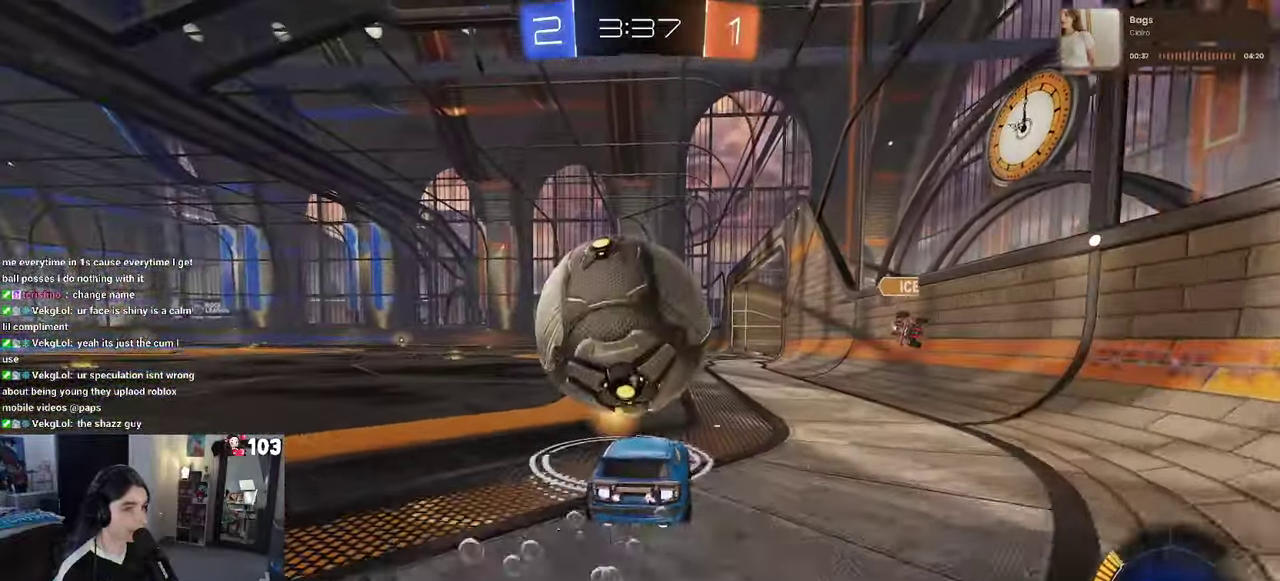
{"buttons": ["R2"], "left_stick": "center", "right_stick": "center", "events": [[100, "left_stick", "center"], [267, "left_stick", "right"], [400, "left_stick", "center"], [450, "R1", "up"]]}
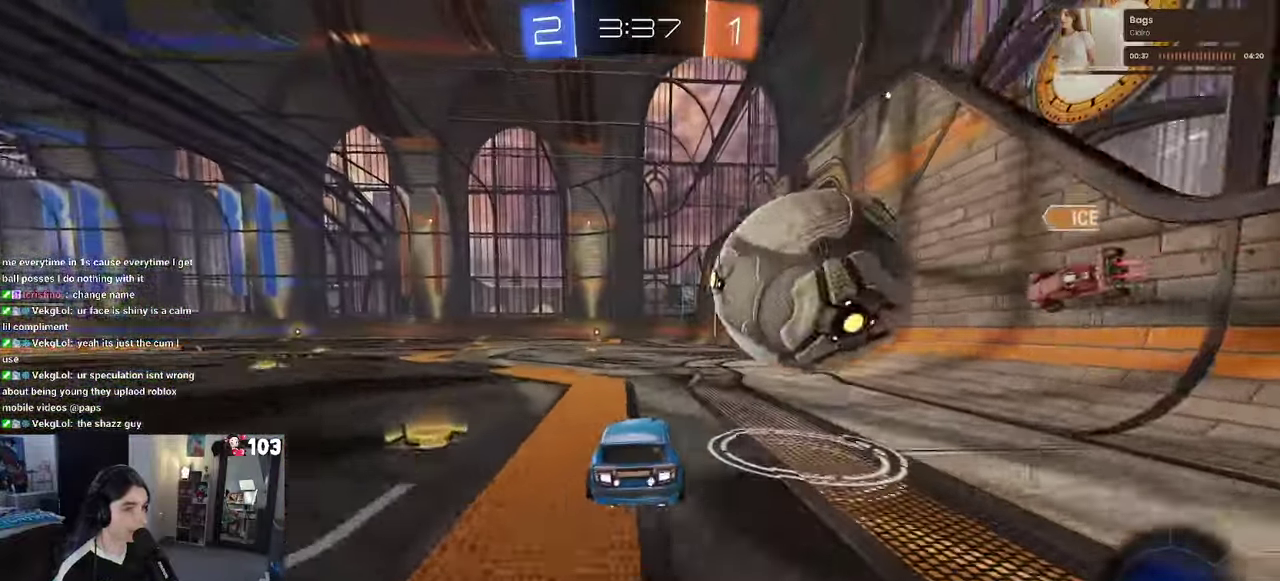
{"buttons": ["SQUARE", "R2"], "left_stick": "right", "right_stick": "center", "events": [[33, "R2", "up"], [133, "left_stick", "down-right"], [217, "left_stick", "center"], [233, "CROSS", "down"], [267, "left_stick", "right"], [300, "CROSS", "up"], [350, "CROSS", "down"], [367, "R2", "down"], [417, "SQUARE", "down"], [450, "CROSS", "up"]]}
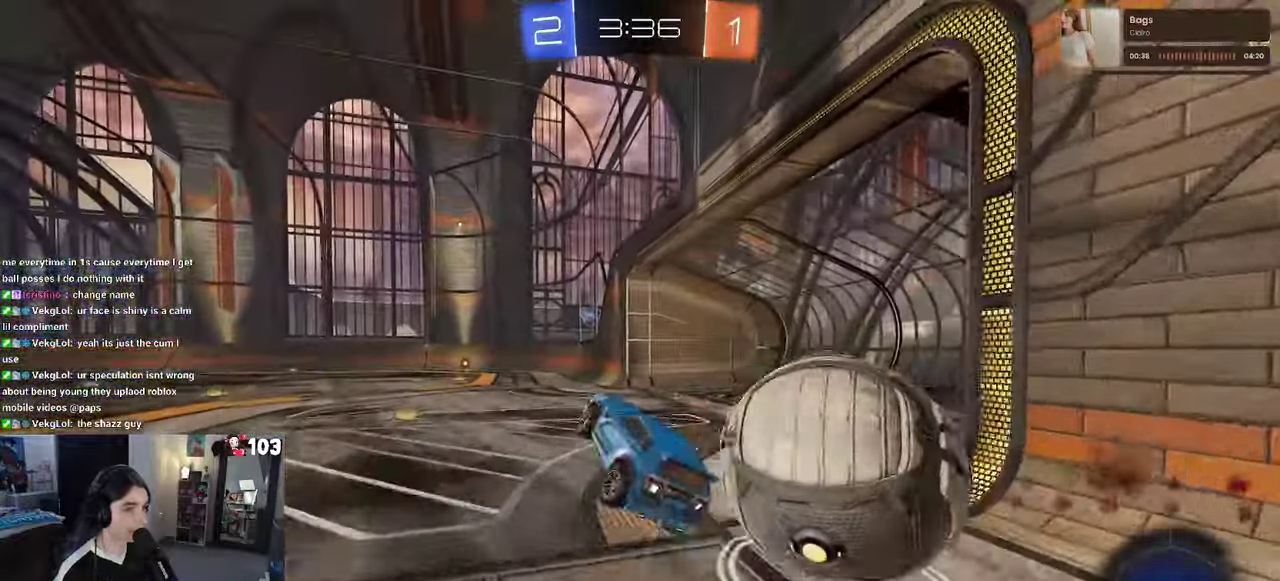
{"buttons": ["SQUARE", "R2"], "left_stick": "right", "right_stick": "center", "events": []}
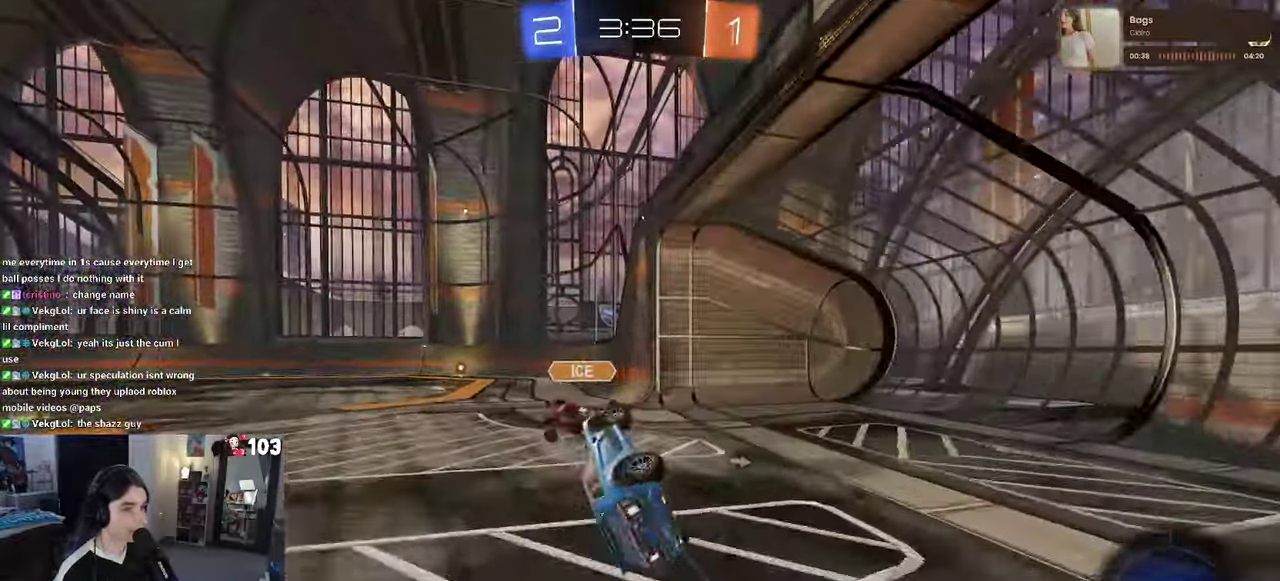
{"buttons": [], "left_stick": "center", "right_stick": "center", "events": [[100, "SQUARE", "up"], [100, "left_stick", "up-right"], [150, "left_stick", "center"], [167, "R2", "up"], [217, "TRIANGLE", "down"], [350, "TRIANGLE", "up"]]}
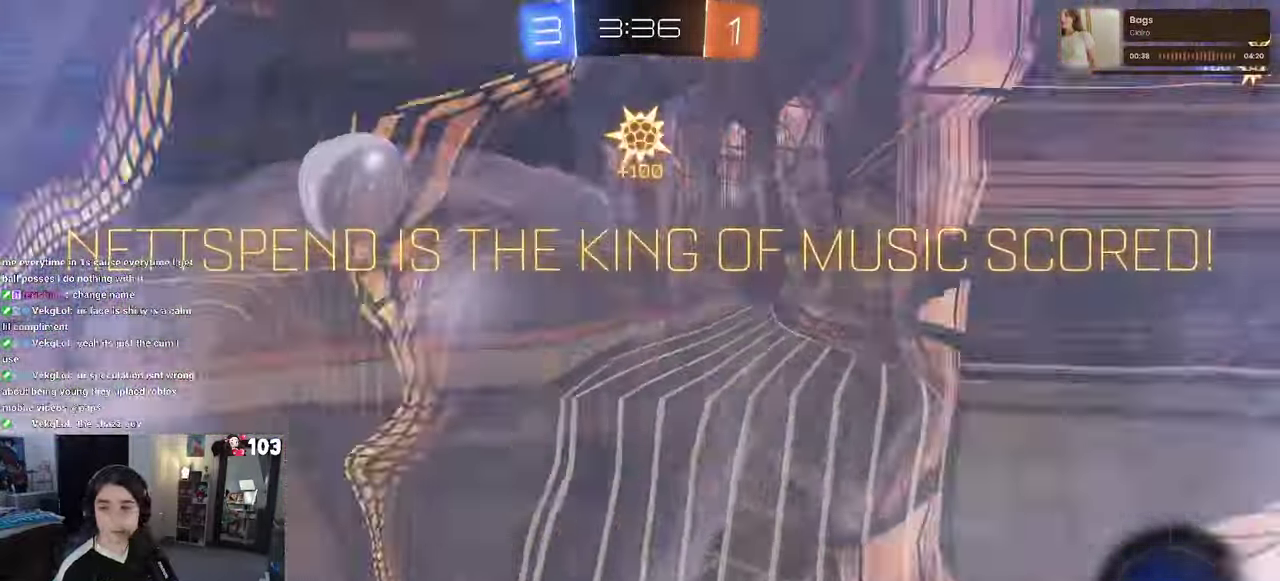
{"buttons": ["CROSS"], "left_stick": "center", "right_stick": "center", "events": [[150, "CROSS", "down"], [300, "CROSS", "up"], [367, "CROSS", "down"]]}
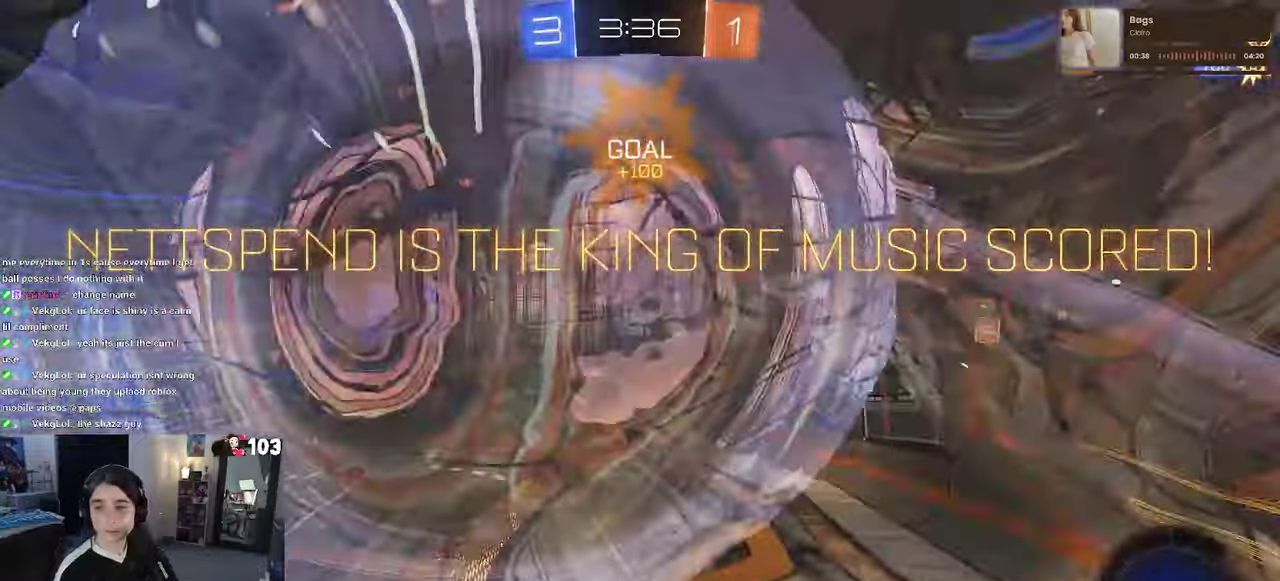
{"buttons": [], "left_stick": "center", "right_stick": "center", "events": [[17, "CROSS", "up"]]}
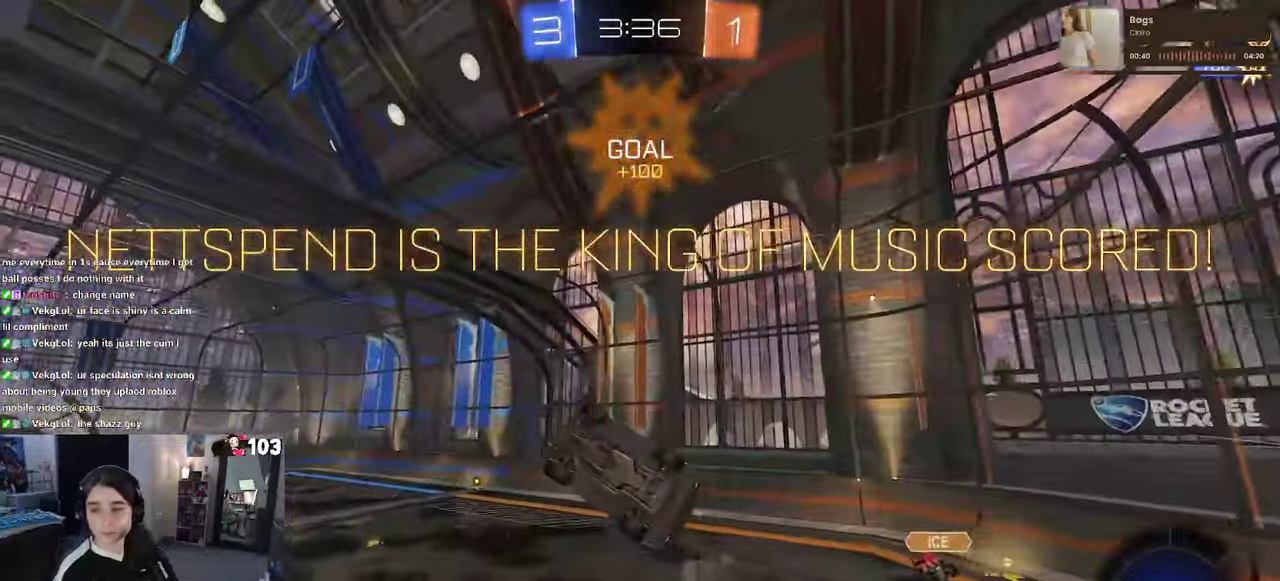
{"buttons": [], "left_stick": "center", "right_stick": "center", "events": []}
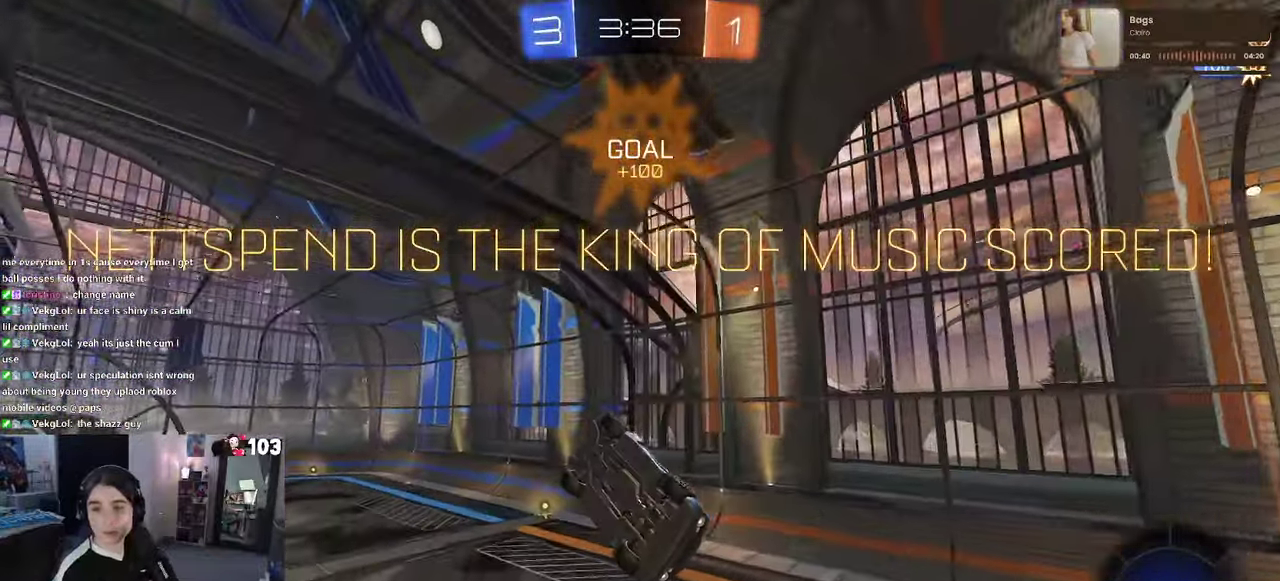
{"buttons": [], "left_stick": "center", "right_stick": "center", "events": []}
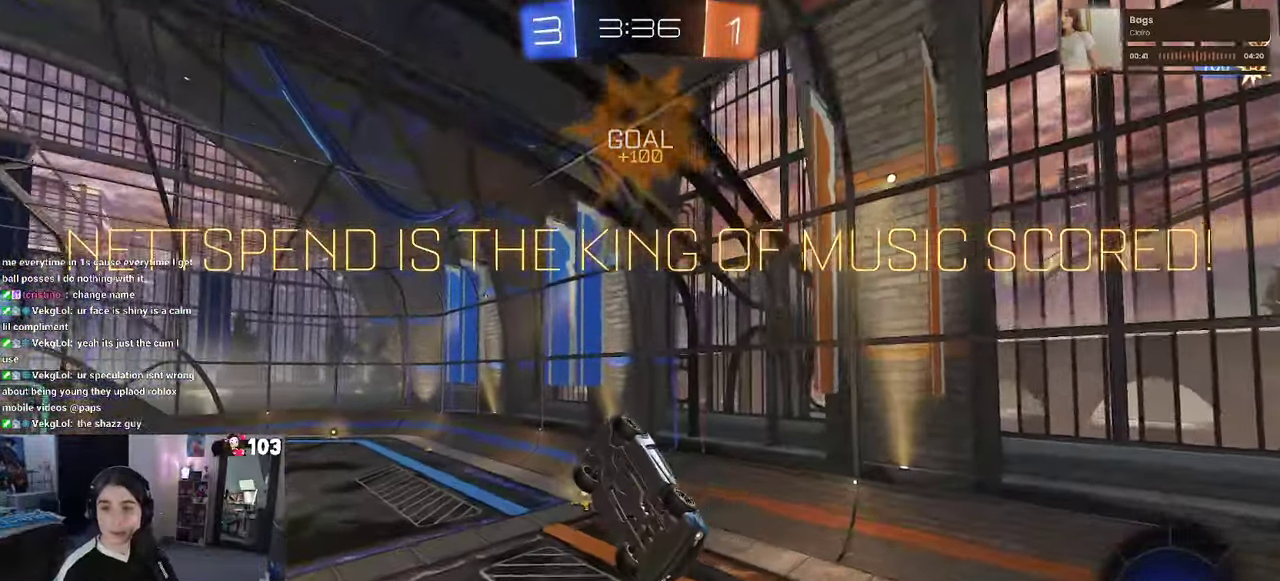
{"buttons": [], "left_stick": "center", "right_stick": "center", "events": []}
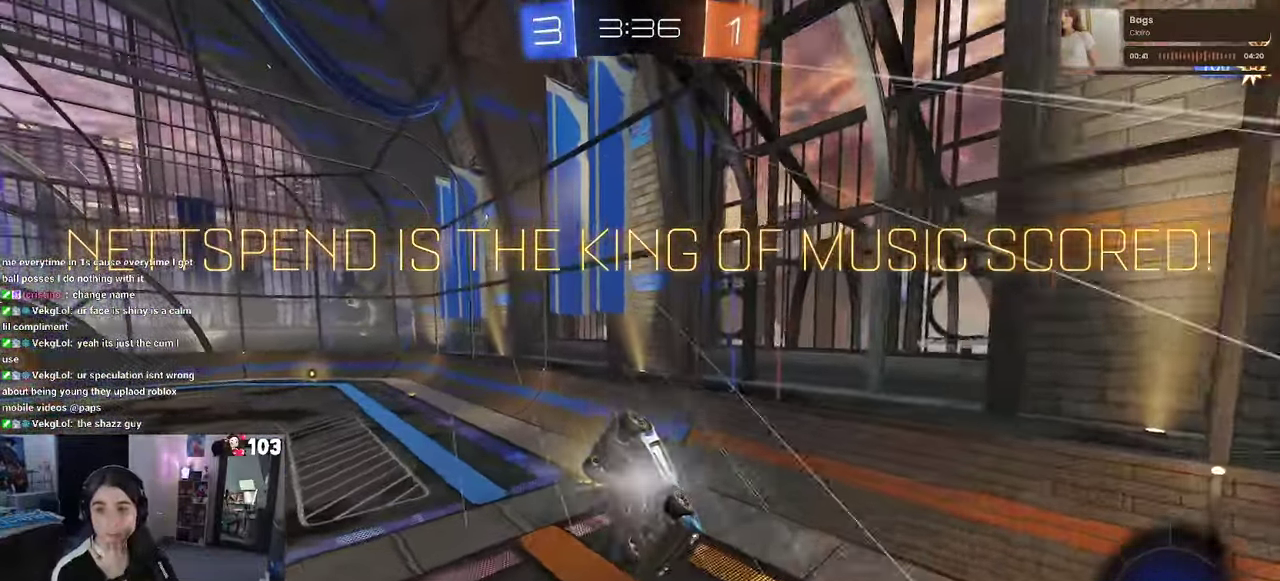
{"buttons": [], "left_stick": "center", "right_stick": "center", "events": [[334, "CROSS", "down"], [450, "CROSS", "up"]]}
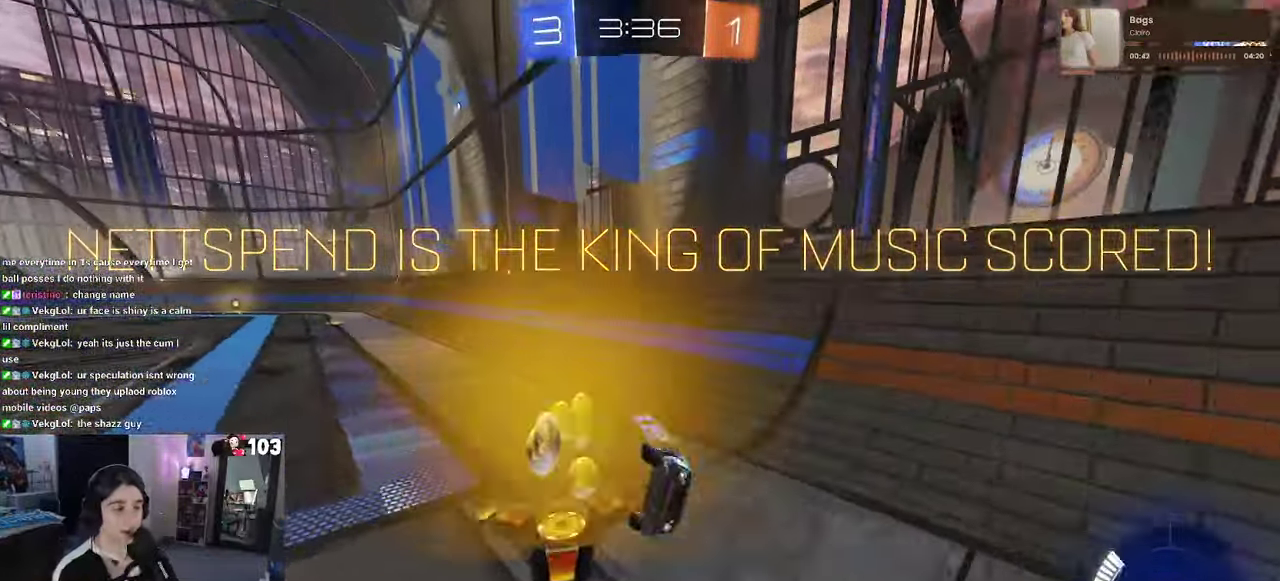
{"buttons": [], "left_stick": "center", "right_stick": "center", "events": [[117, "CROSS", "down"], [217, "CROSS", "up"], [334, "CROSS", "down"], [450, "CROSS", "up"]]}
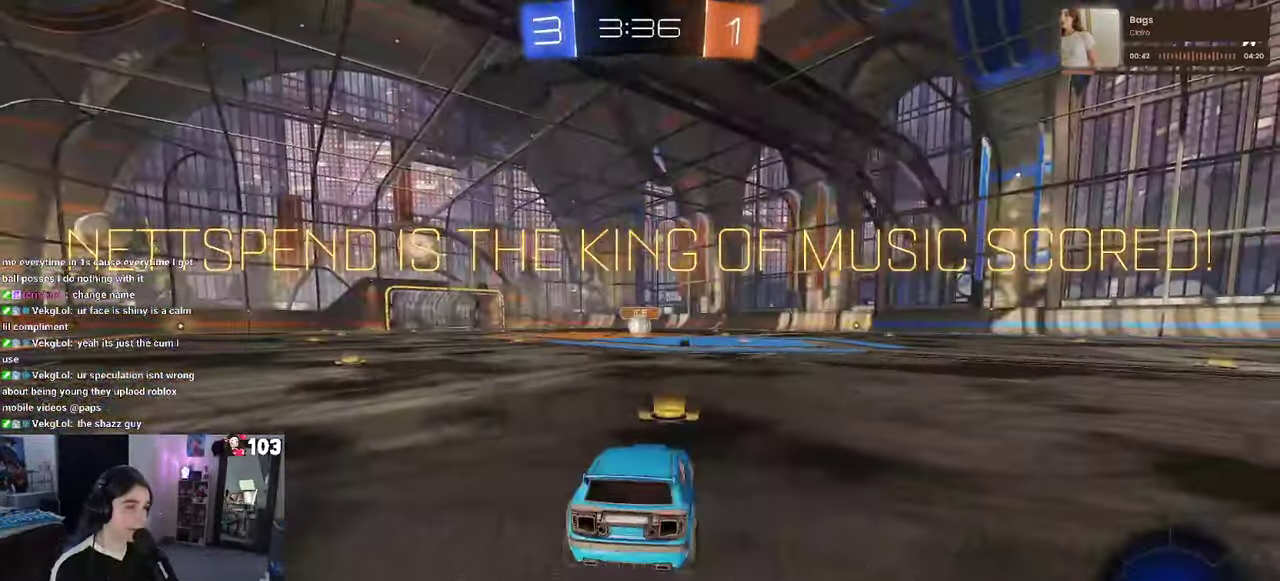
{"buttons": [], "left_stick": "center", "right_stick": "center", "events": [[50, "CROSS", "down"], [167, "CROSS", "up"]]}
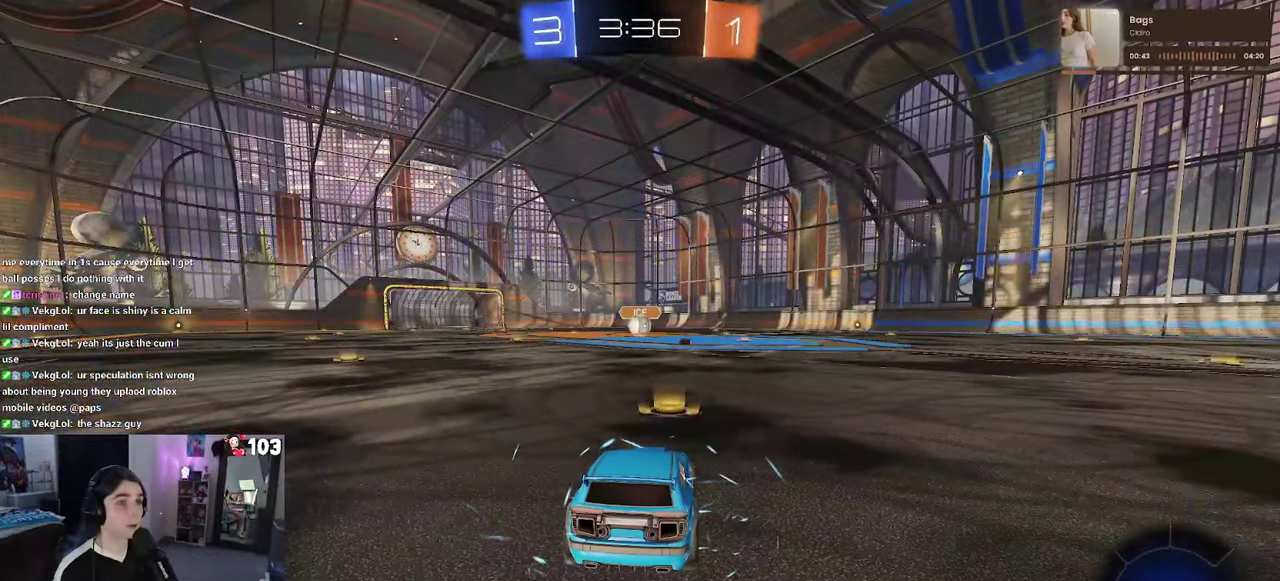
{"buttons": [], "left_stick": "center", "right_stick": "center", "events": []}
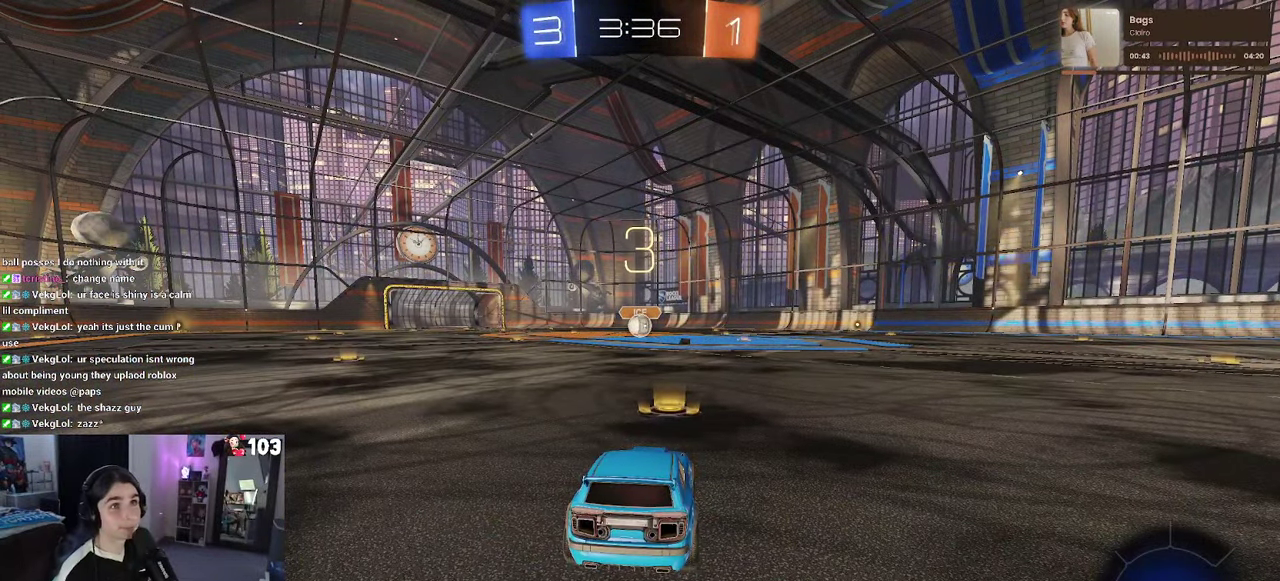
{"buttons": [], "left_stick": "center", "right_stick": "center", "events": []}
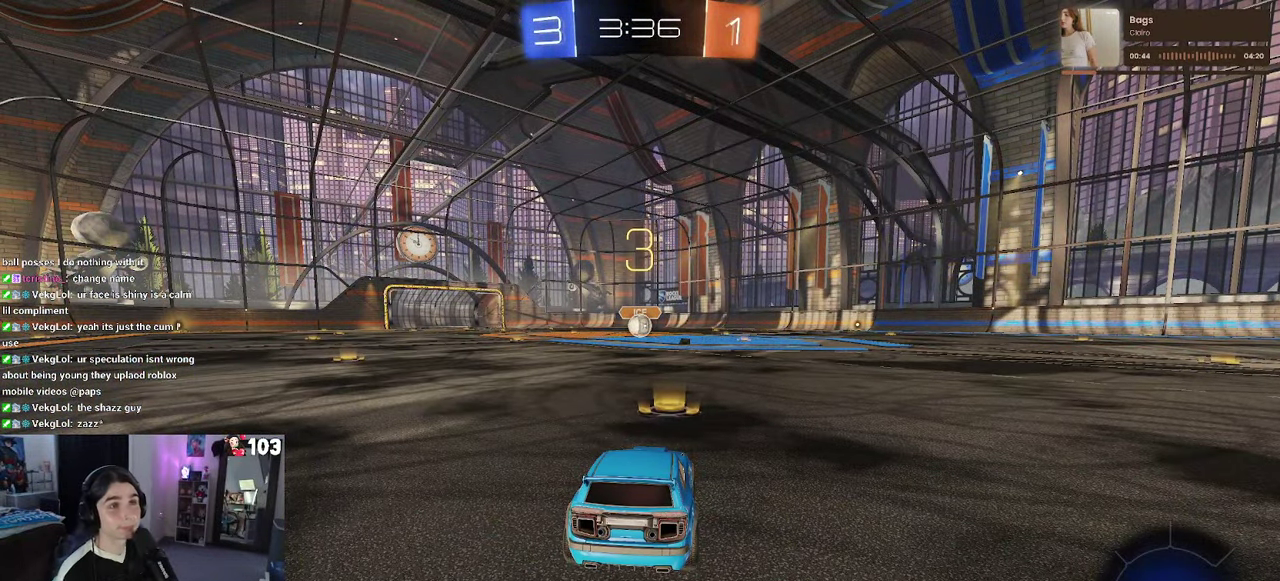
{"buttons": [], "left_stick": "center", "right_stick": "center", "events": [[50, "TRIANGLE", "down"], [167, "TRIANGLE", "up"], [250, "TRIANGLE", "down"], [317, "TRIANGLE", "up"]]}
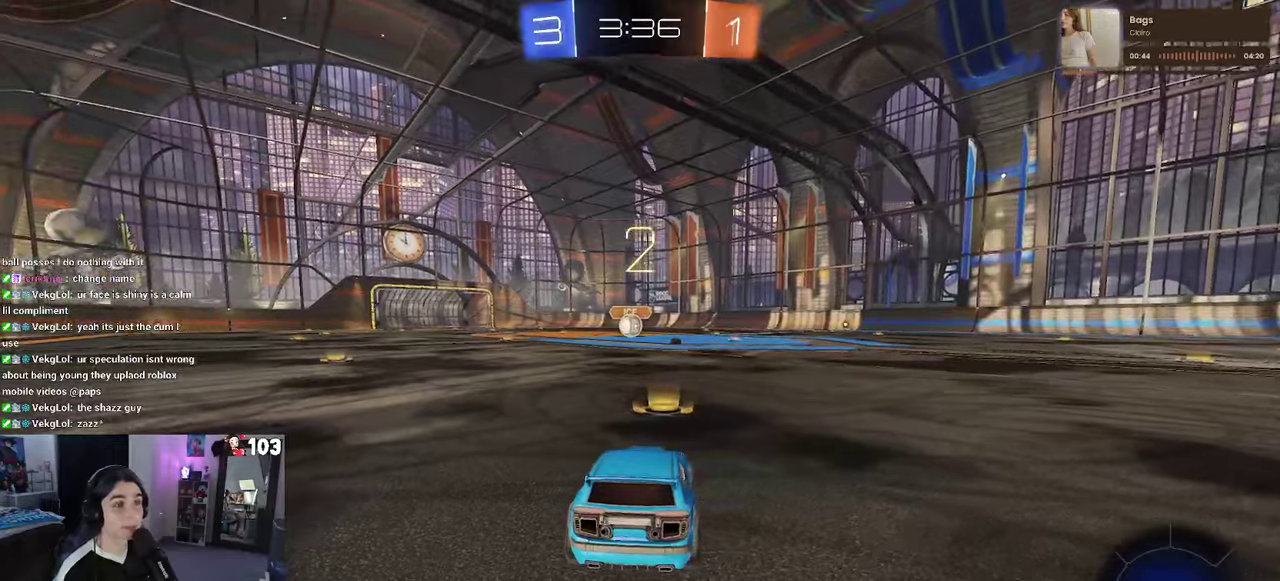
{"buttons": ["R2"], "left_stick": "center", "right_stick": "center", "events": [[216, "R2", "down"]]}
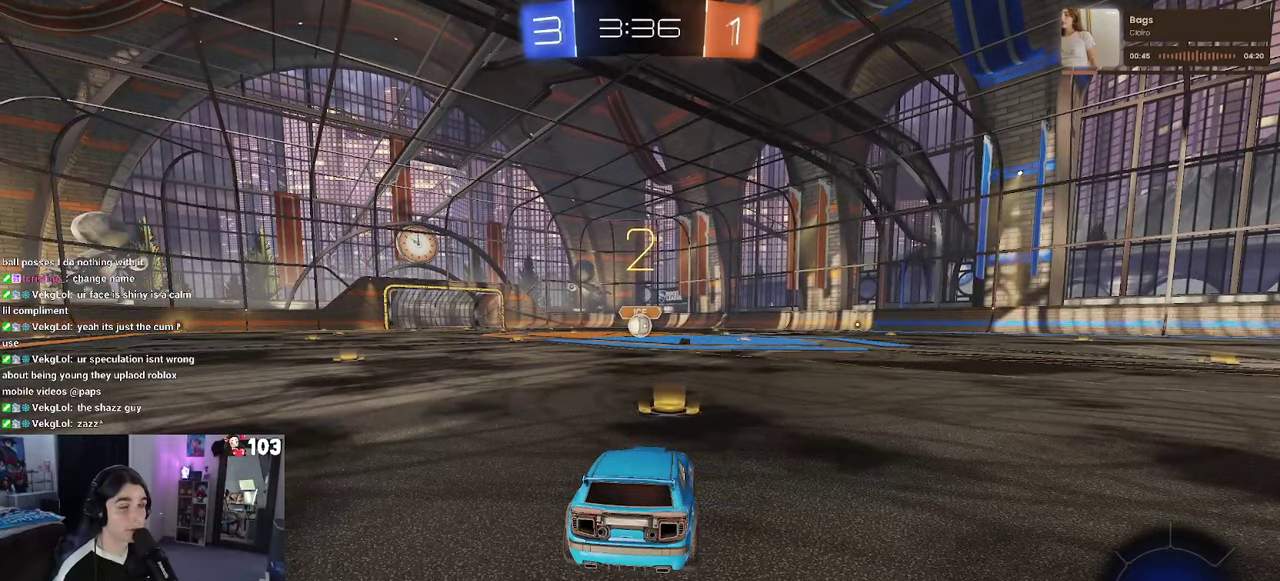
{"buttons": ["R2"], "left_stick": "center", "right_stick": "center", "events": []}
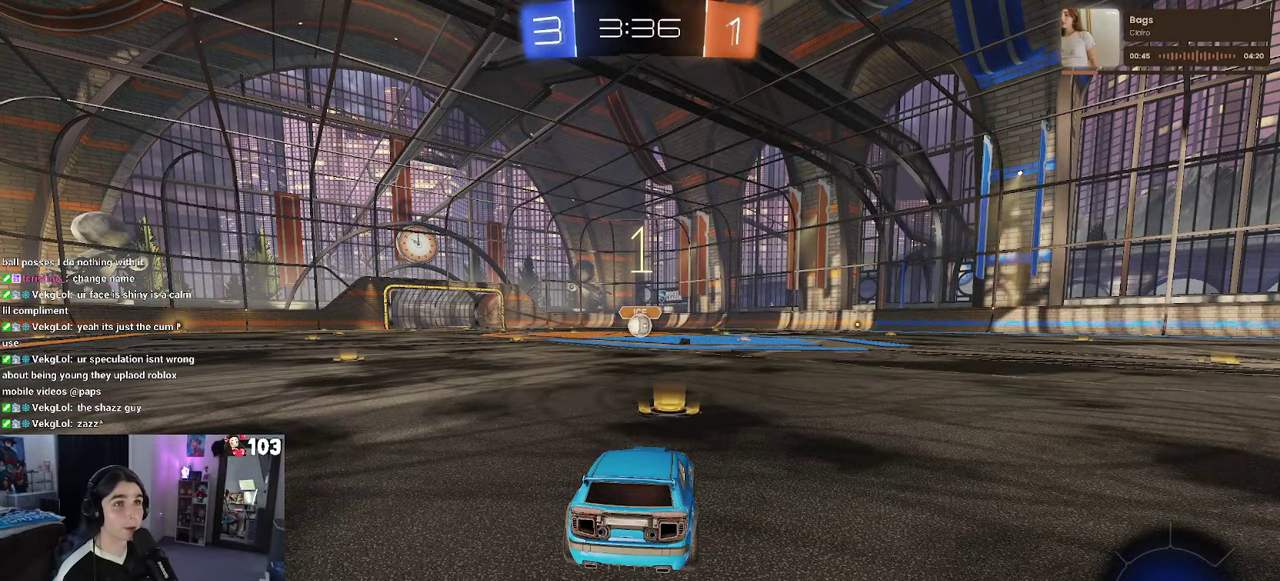
{"buttons": ["R1", "R2"], "left_stick": "center", "right_stick": "center", "events": [[166, "R1", "down"]]}
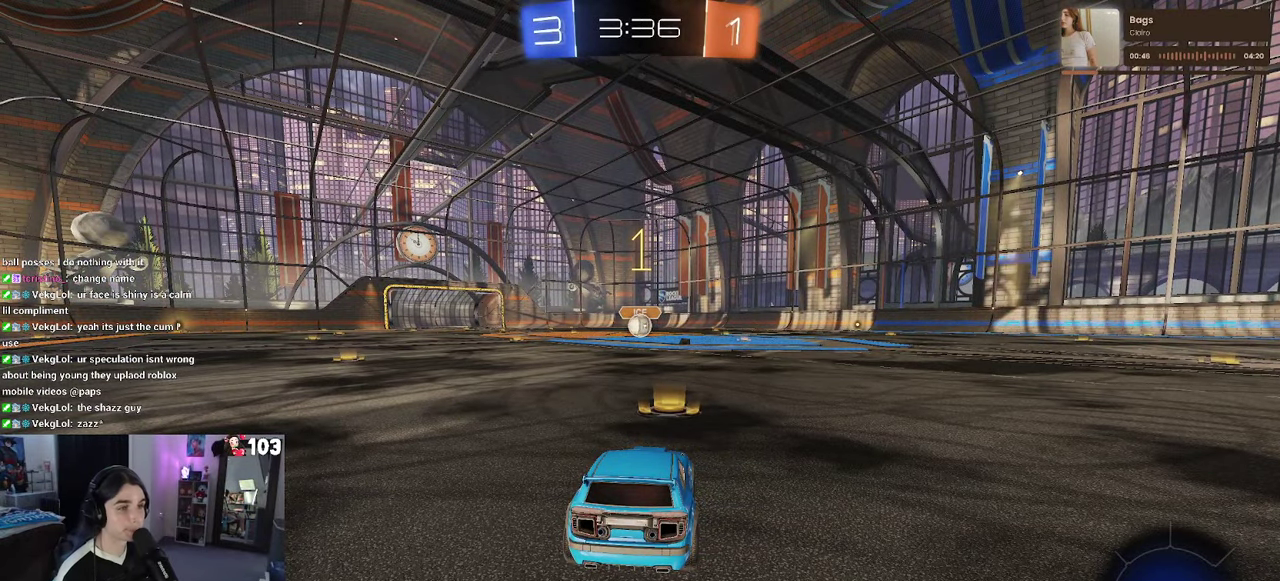
{"buttons": ["R1", "R2"], "left_stick": "center", "right_stick": "center", "events": []}
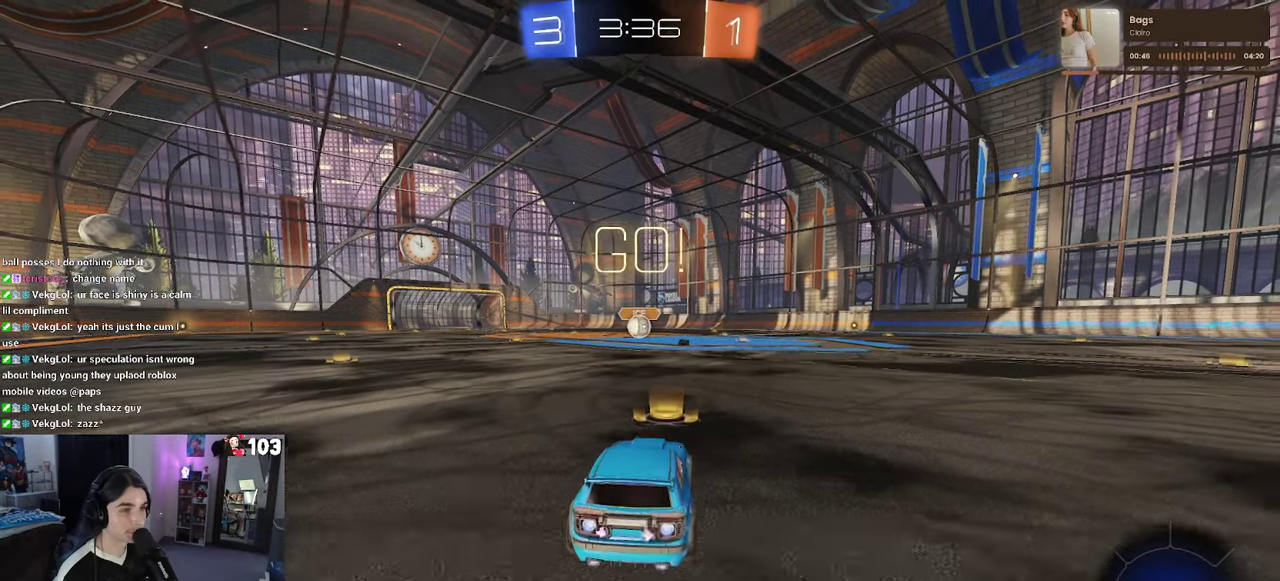
{"buttons": ["SQUARE", "R1", "R2"], "left_stick": "down", "right_stick": "center", "events": [[183, "CROSS", "down"], [183, "left_stick", "up"], [283, "CROSS", "up"], [283, "left_stick", "up-left"], [333, "CROSS", "down"], [383, "SQUARE", "down"], [383, "left_stick", "center"], [433, "CROSS", "up"], [450, "left_stick", "down"]]}